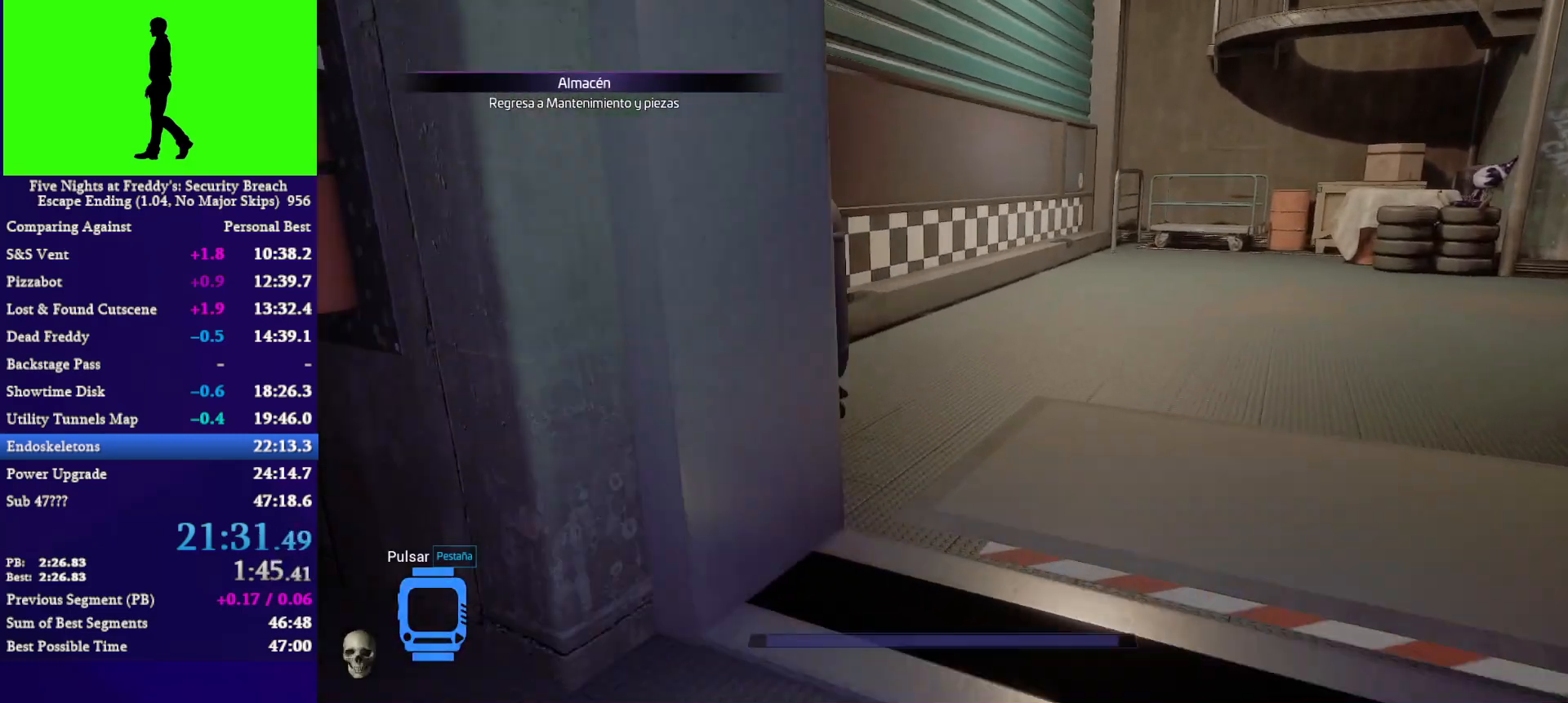
Gameplay with keyboard and mouse; each line is a JSON object with the keys and mouse buttons held at the frame after it. "events" lists presses ("down") and releases ("up") of "1", "2", "3", "4", "5", "a", "alt", "c", "caps_lock", "ctrl", "d", "e", "f", "g", "q", "r", "s", "shift", "space", "t", "tab", "v", "w", "x", "z", "mouse_left", "mouse_wheel" and "mouse_right" between this image and that frame as [ms after this image, input, new state], when the widget could be followed in between. "mouse_left", "mouse_wheel", "mouse_right" = the "left", "wheel", "right" buttons of the "mouse" list. No other keys are recorded. "wheel" means that the mouse wheel is clicked or scrolled. "mouse_move" is the direction in which the mouse moves at that frame (one of eight, or "still"), when it could be read.
{"keys": ["d"], "mouse": [], "mouse_move": "up", "events": [[133, "space", "down"], [200, "shift", "up"], [200, "space", "up"], [333, "w", "up"], [367, "d", "down"]]}
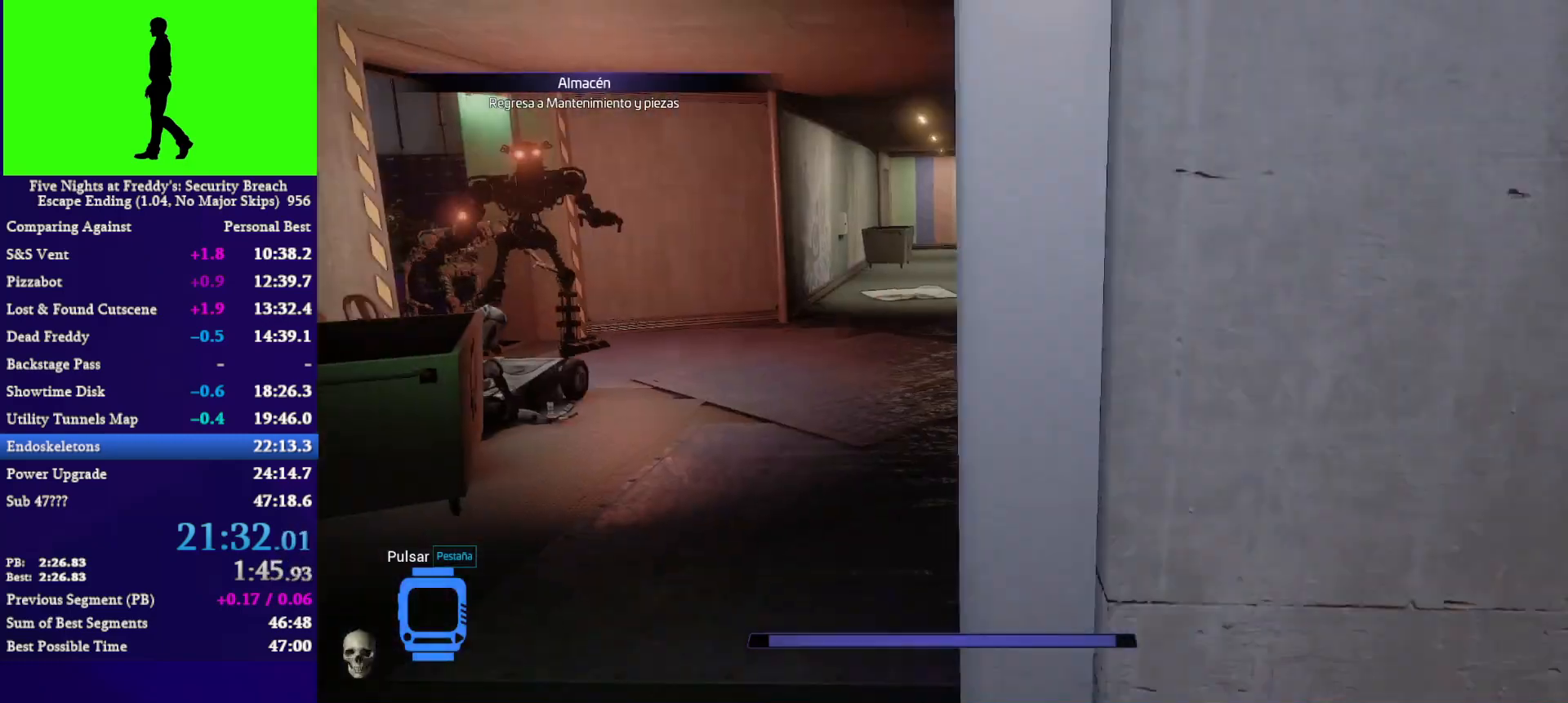
{"keys": ["q", "w"], "mouse": [], "mouse_move": "up", "events": [[267, "w", "down"], [400, "d", "up"], [433, "q", "down"]]}
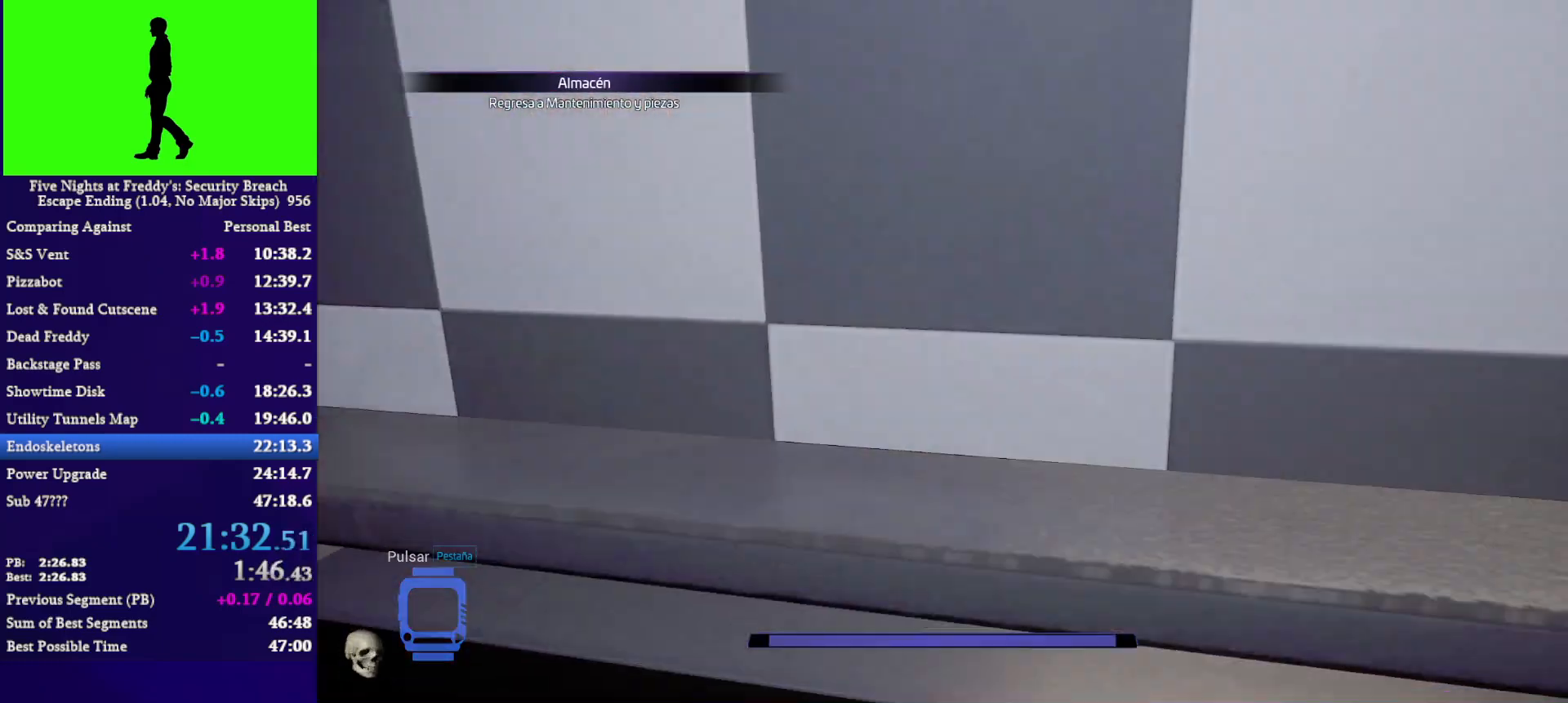
{"keys": ["w"], "mouse": [], "mouse_move": "right", "events": [[33, "q", "up"], [367, "q", "down"], [467, "q", "up"]]}
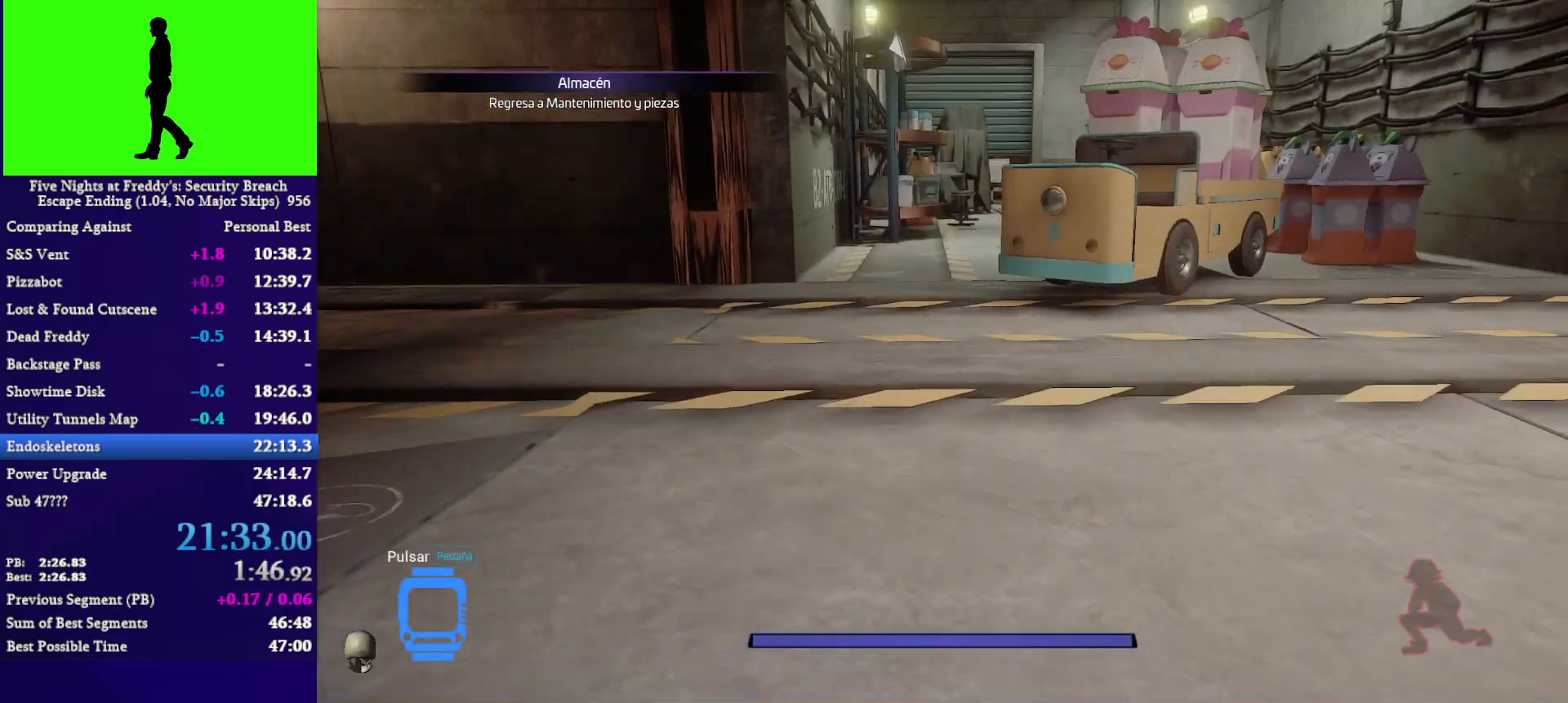
{"keys": ["w"], "mouse": [], "mouse_move": "up-left", "events": [[67, "shift", "down"], [300, "shift", "up"], [300, "space", "down"], [333, "space", "up"]]}
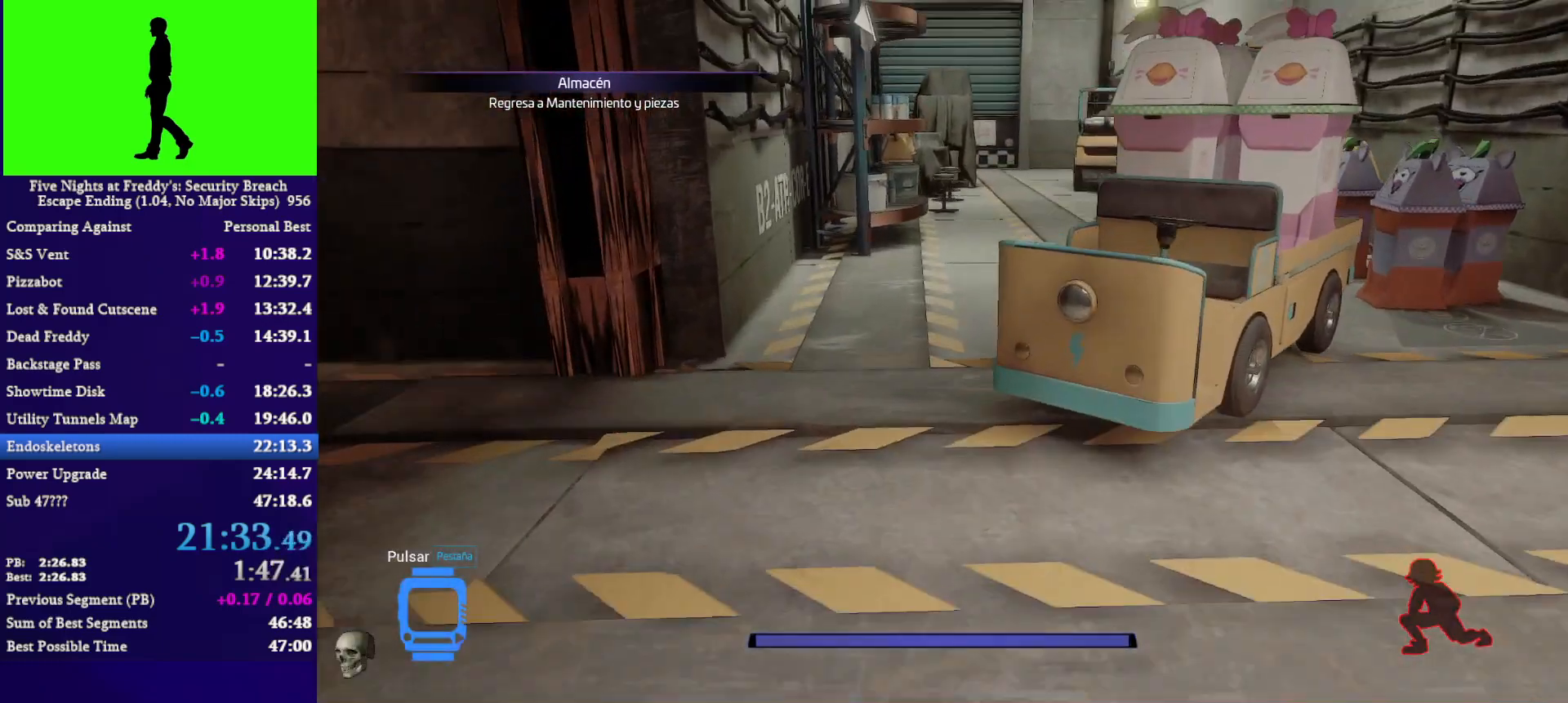
{"keys": ["w"], "mouse": [], "mouse_move": "still", "events": [[267, "shift", "down"], [367, "space", "down"], [400, "shift", "up"], [400, "space", "up"]]}
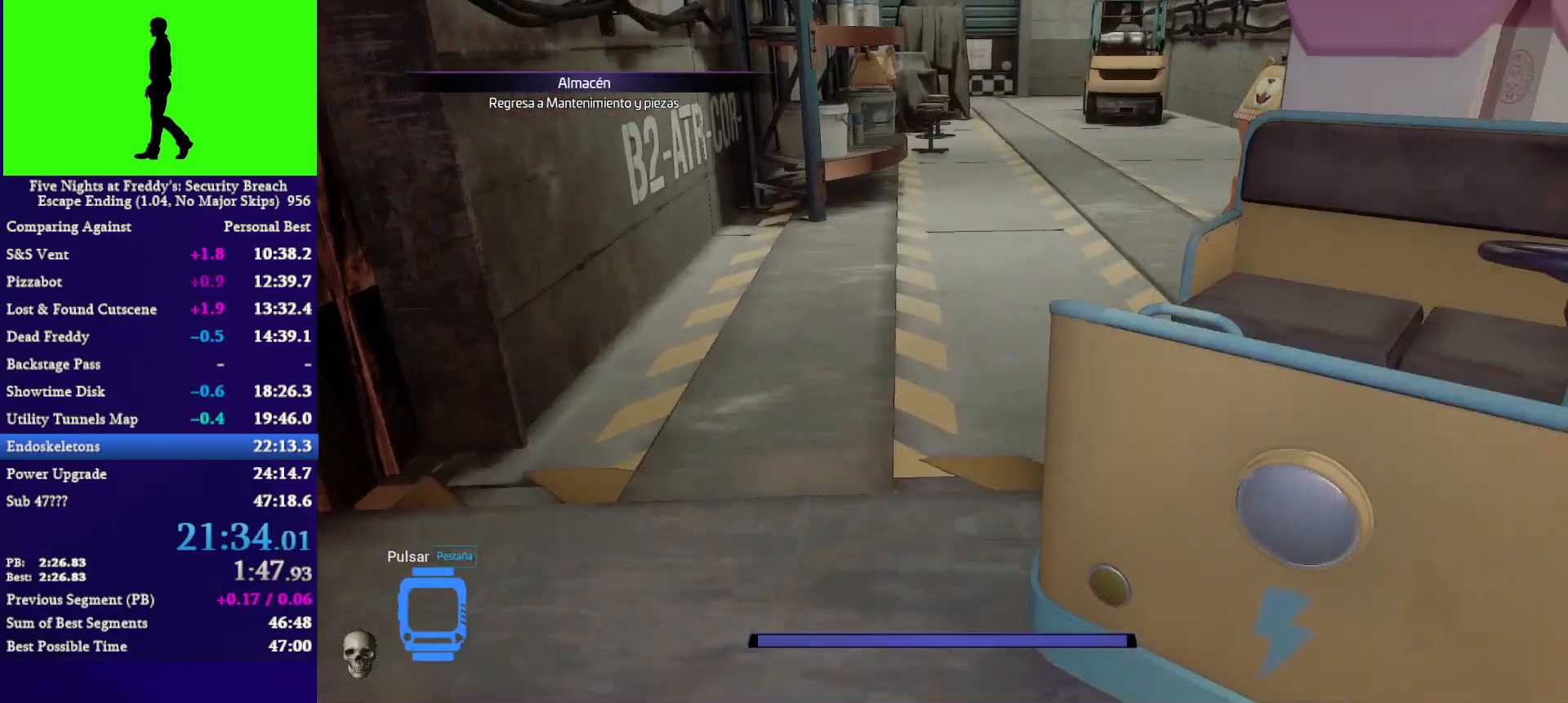
{"keys": ["w"], "mouse": [], "mouse_move": "up-left", "events": [[267, "shift", "down"], [467, "space", "down"], [500, "shift", "up"], [500, "space", "up"]]}
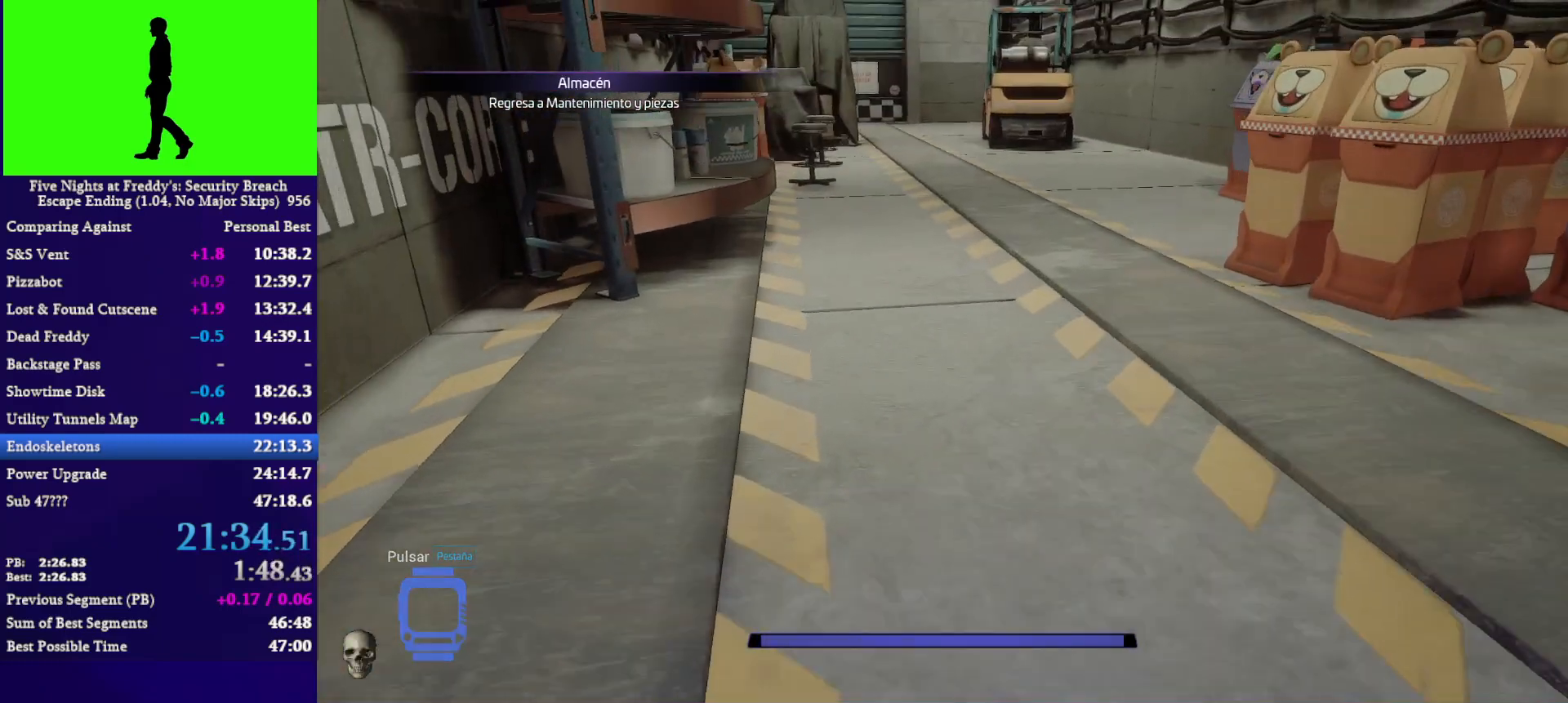
{"keys": ["shift", "w"], "mouse": [], "mouse_move": "still", "events": [[433, "shift", "down"]]}
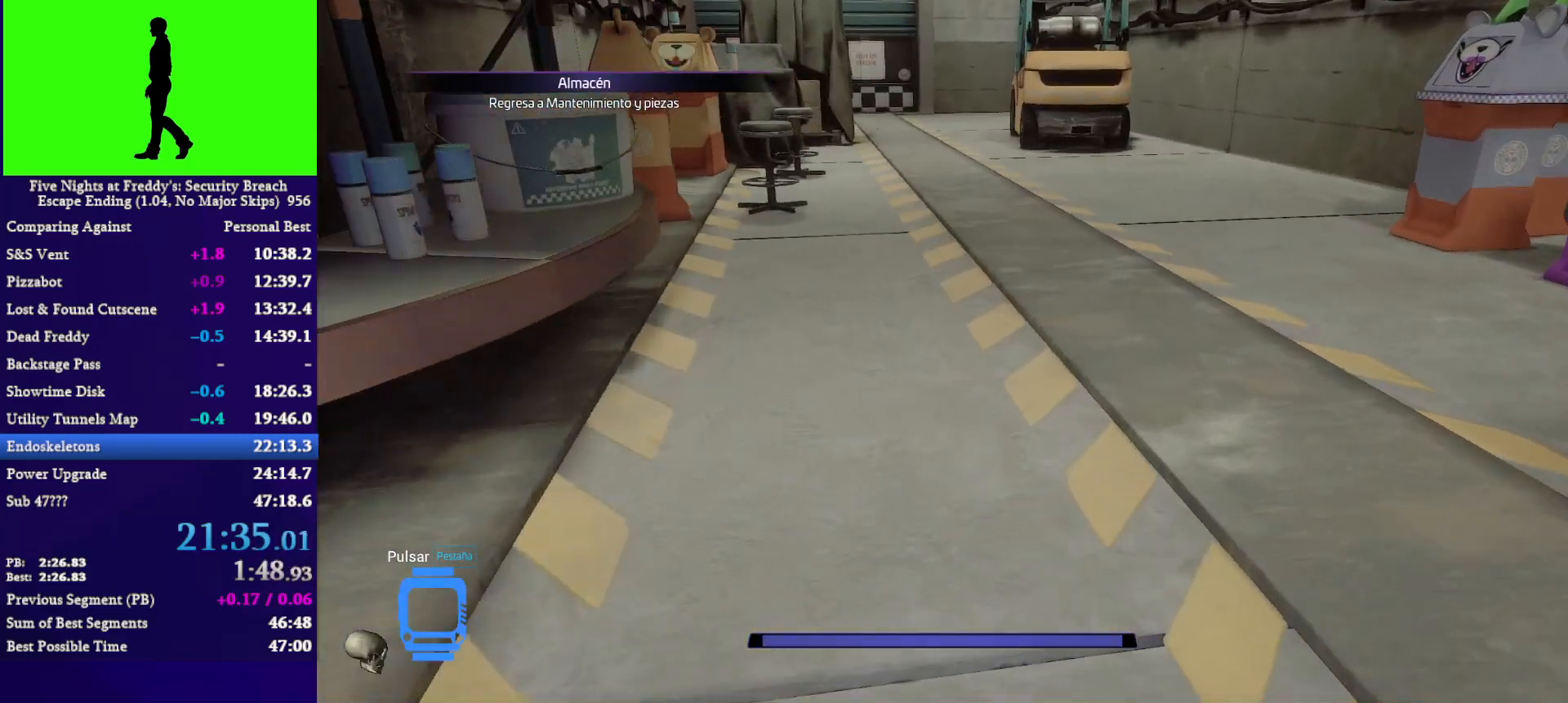
{"keys": ["shift", "w"], "mouse": [], "mouse_move": "left", "events": [[67, "shift", "up"], [67, "space", "down"], [133, "space", "up"], [433, "shift", "down"]]}
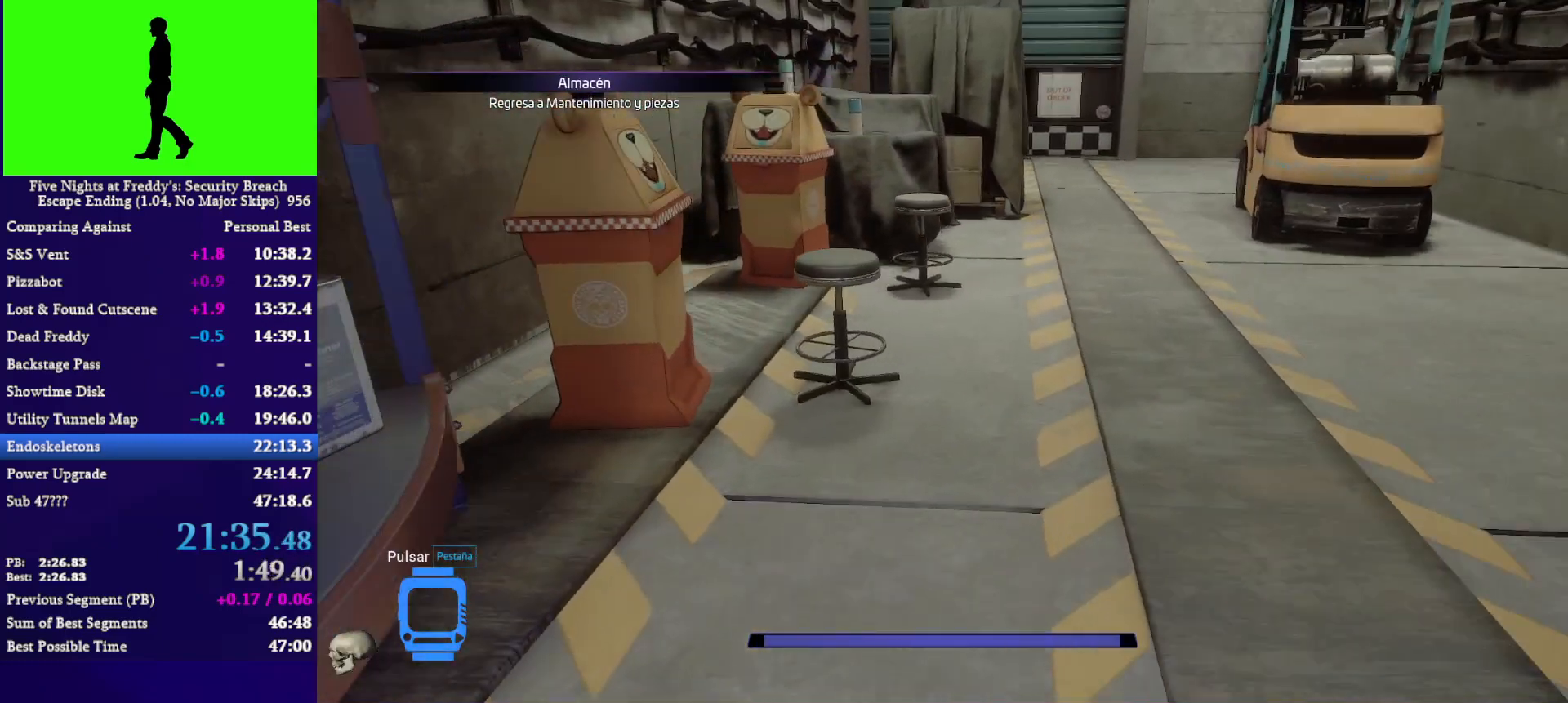
{"keys": ["shift", "w"], "mouse": [], "mouse_move": "left", "events": [[33, "d", "down"], [233, "d", "up"]]}
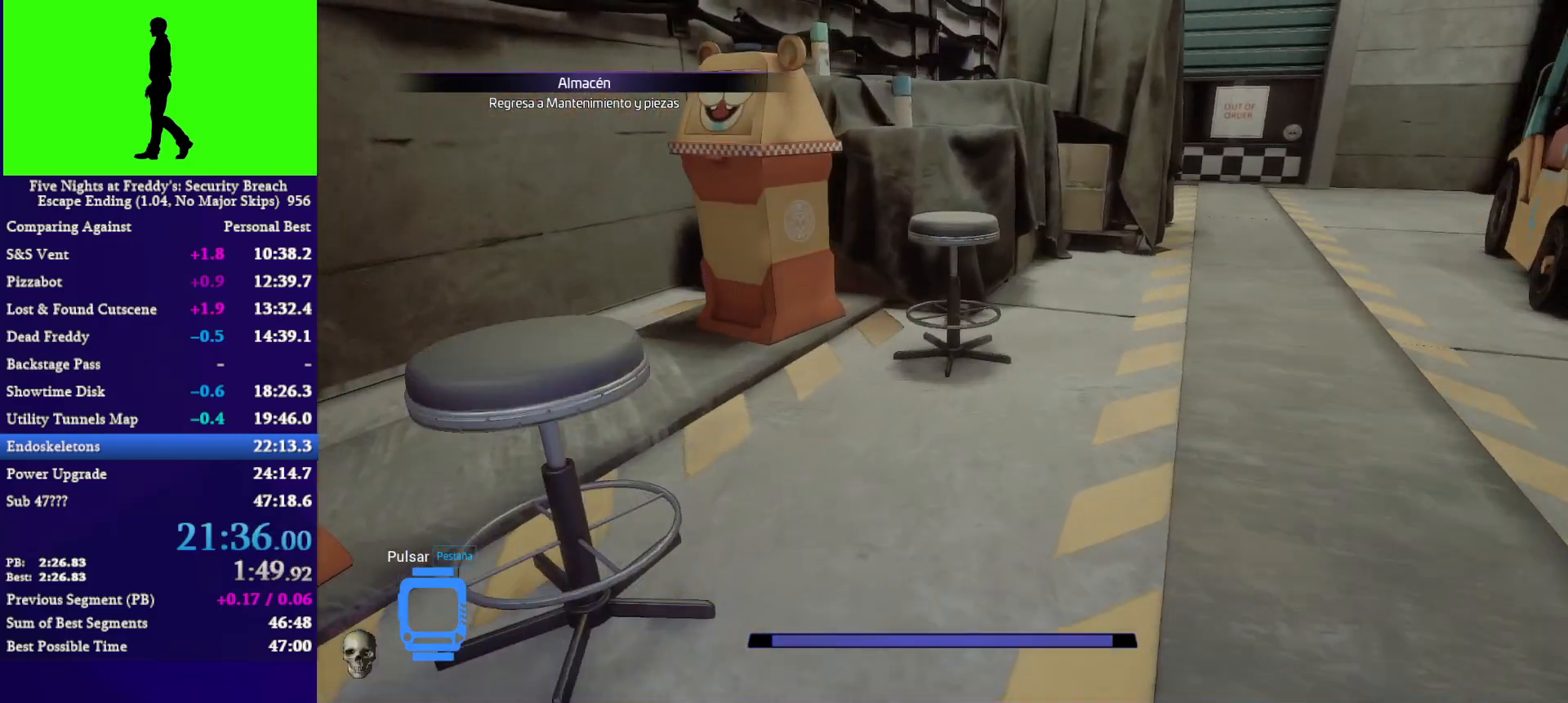
{"keys": ["shift", "w"], "mouse": [], "mouse_move": "still", "events": [[100, "space", "down"], [133, "shift", "up"], [133, "space", "up"], [433, "shift", "down"]]}
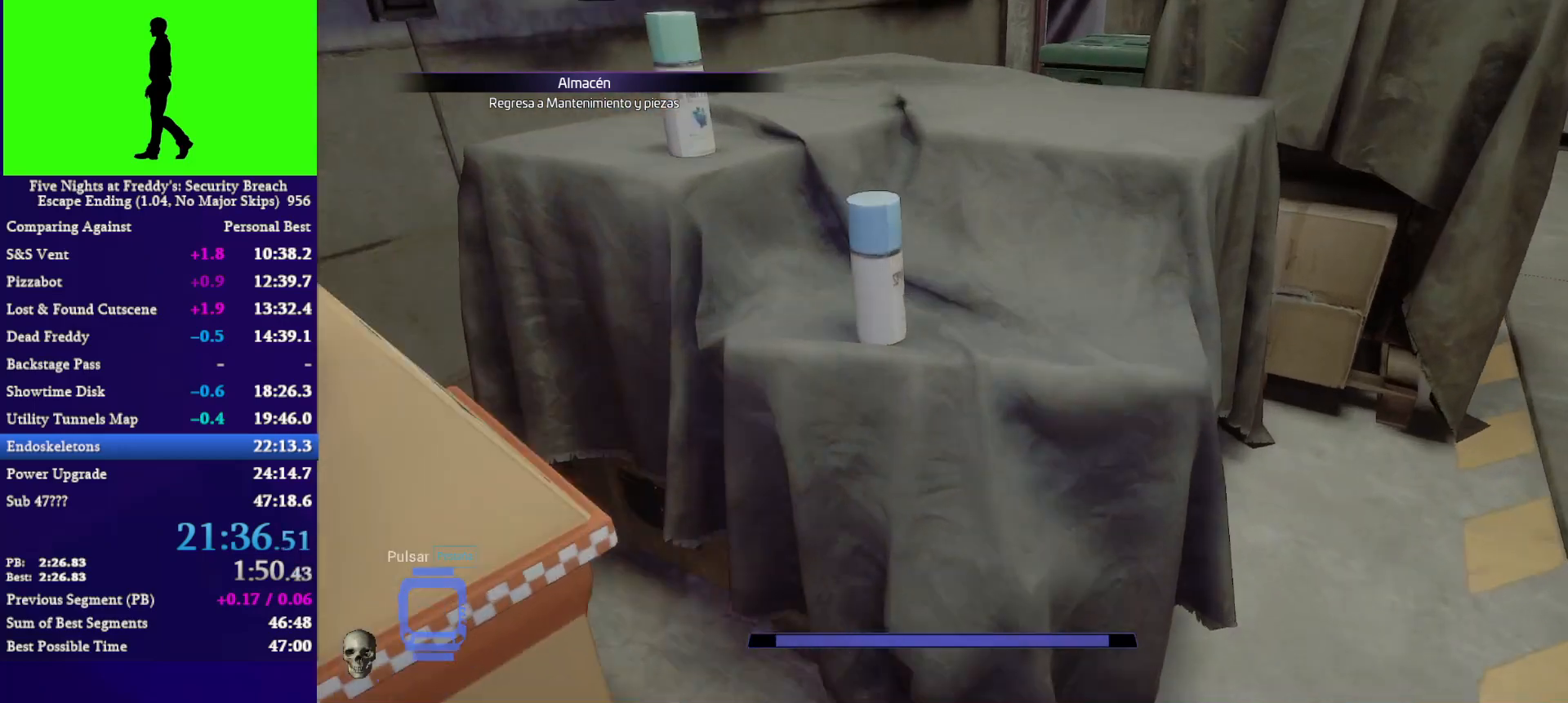
{"keys": ["shift", "space", "w"], "mouse": [], "mouse_move": "right", "events": [[33, "space", "down"], [67, "shift", "up"], [67, "space", "up"], [300, "shift", "down"], [433, "space", "down"]]}
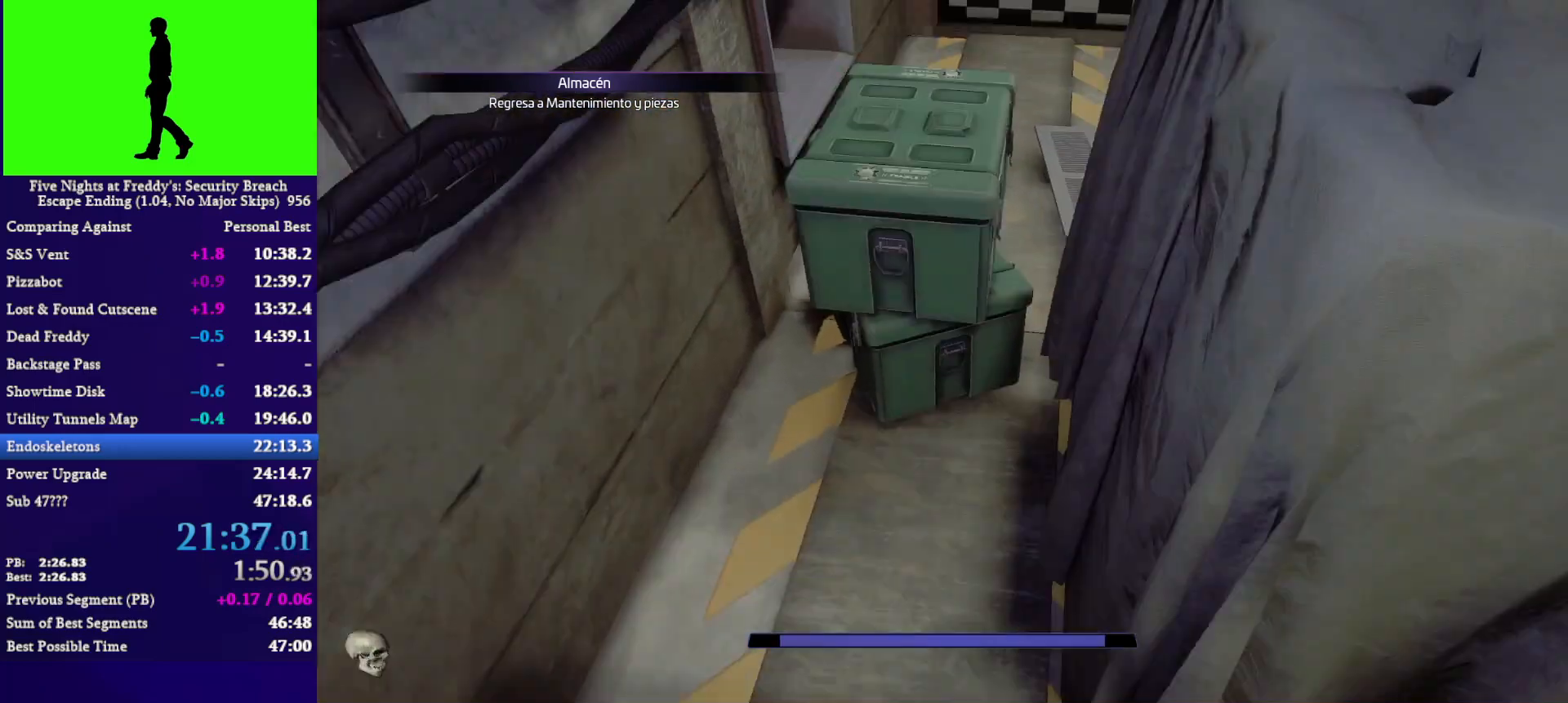
{"keys": ["w"], "mouse": [], "mouse_move": "left", "events": [[33, "shift", "up"], [33, "space", "up"]]}
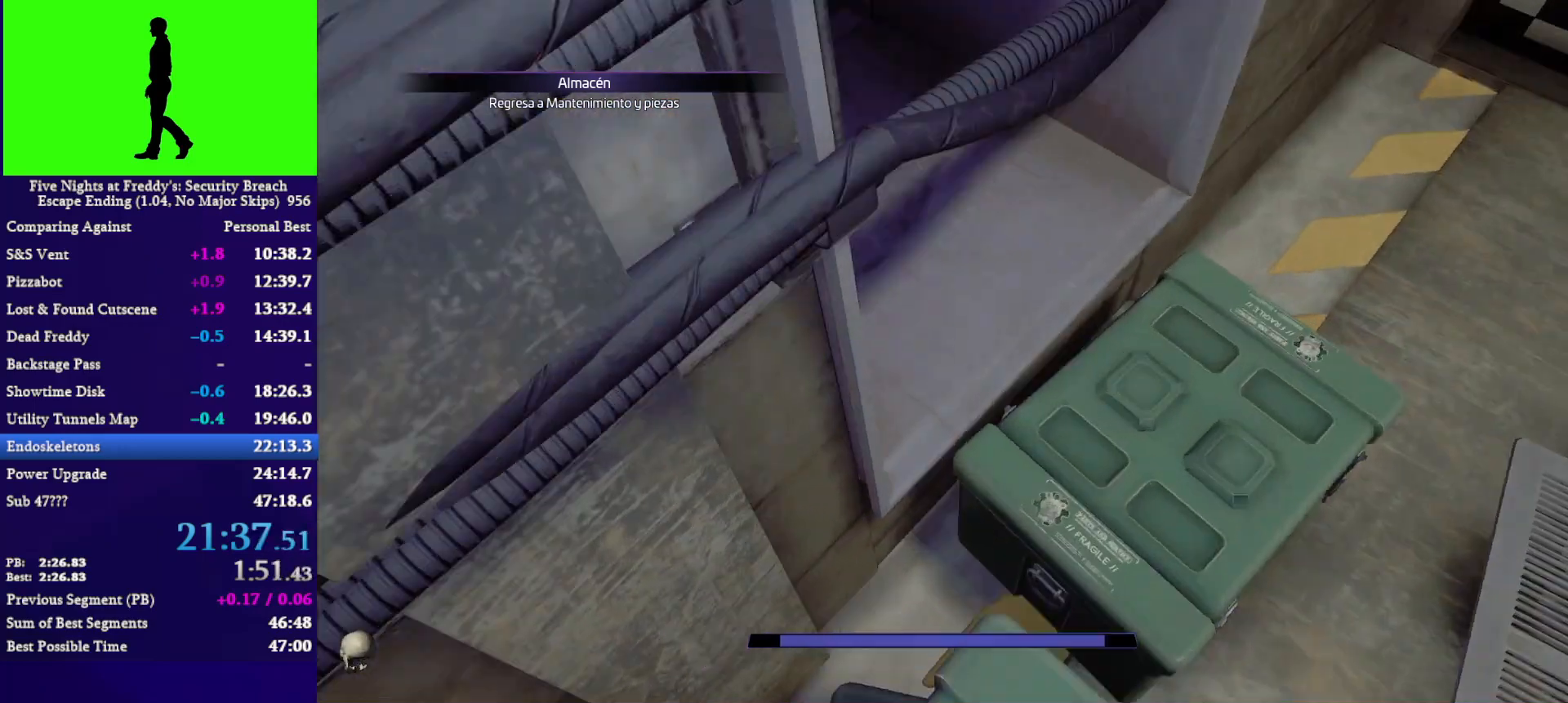
{"keys": ["w"], "mouse": [], "mouse_move": "up-left", "events": [[367, "q", "down"], [467, "q", "up"]]}
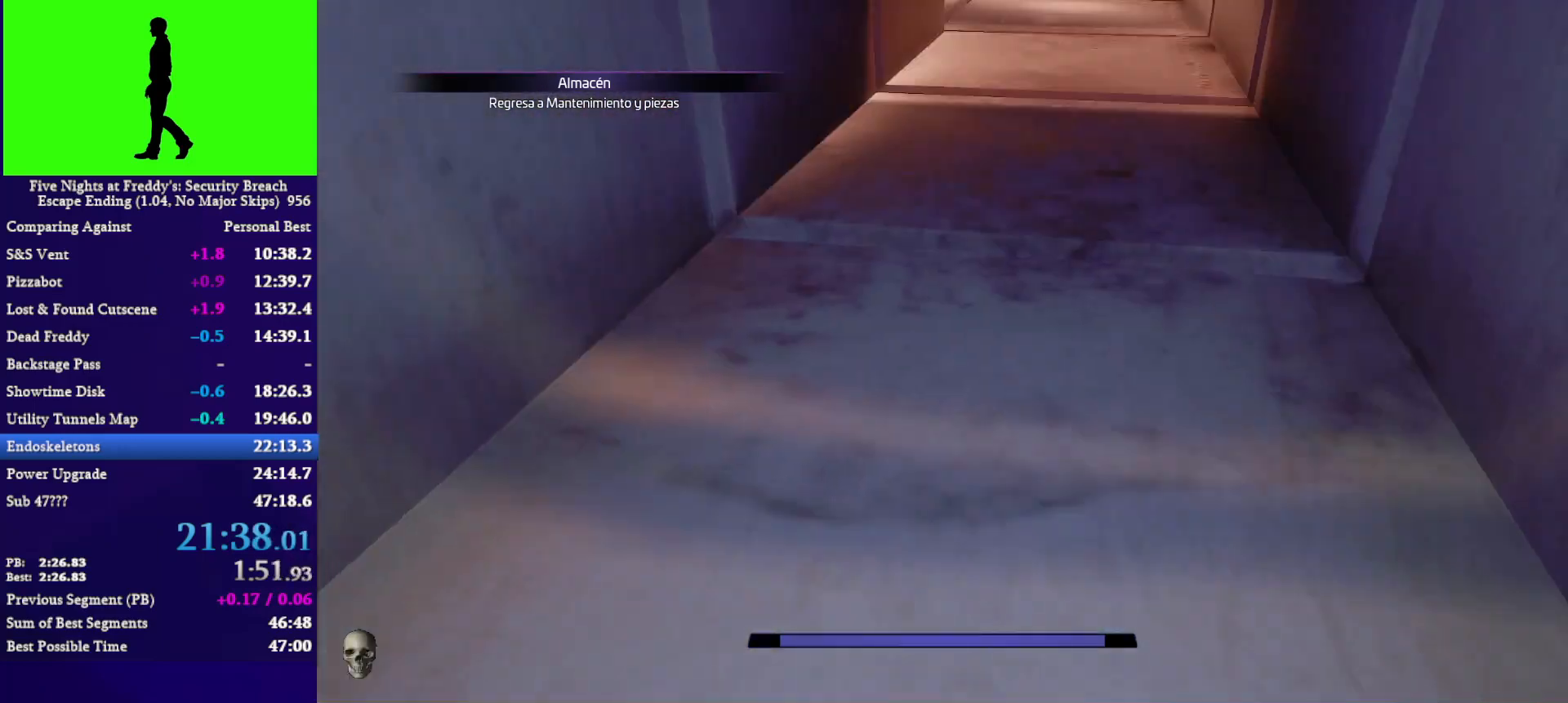
{"keys": ["shift", "w"], "mouse": [], "mouse_move": "still", "events": [[33, "shift", "down"]]}
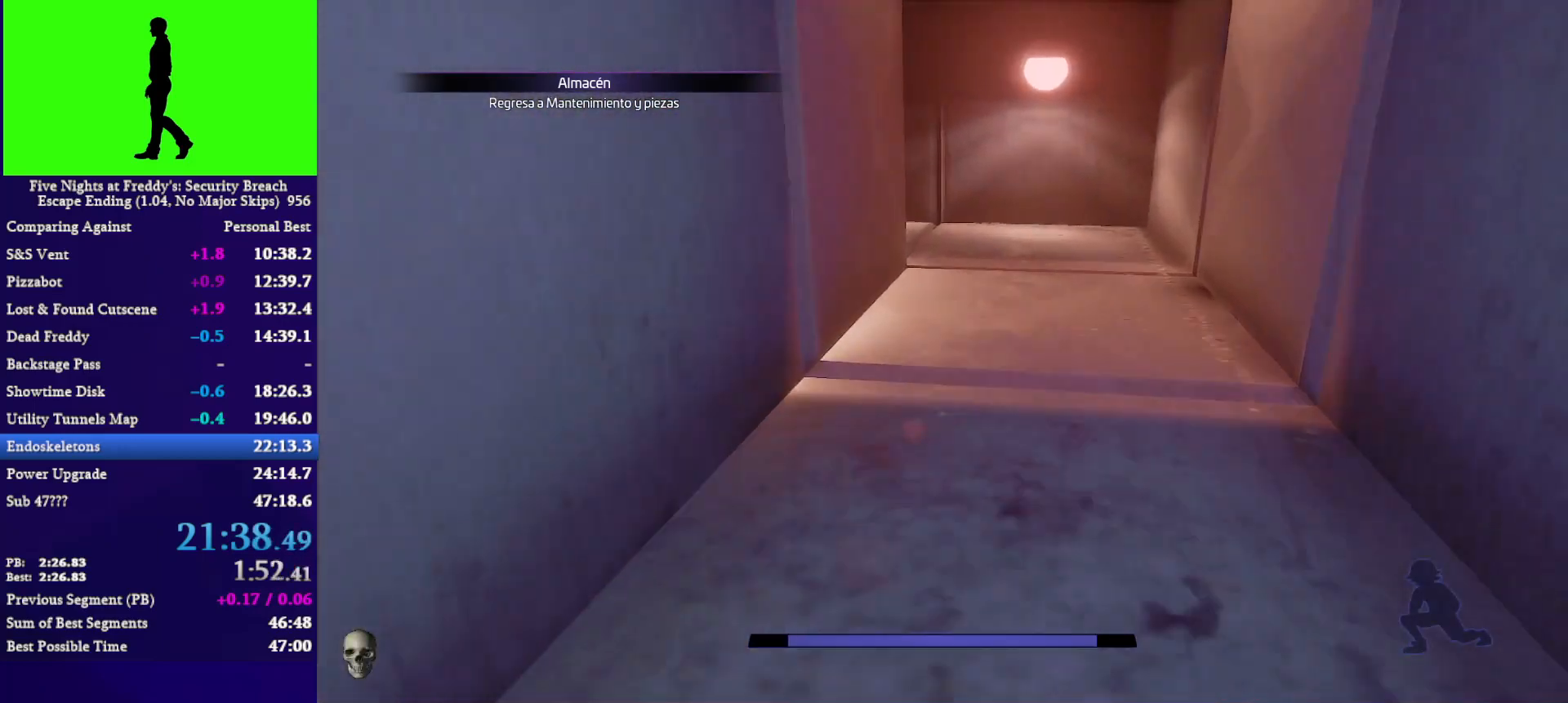
{"keys": ["shift", "w"], "mouse": [], "mouse_move": "still", "events": []}
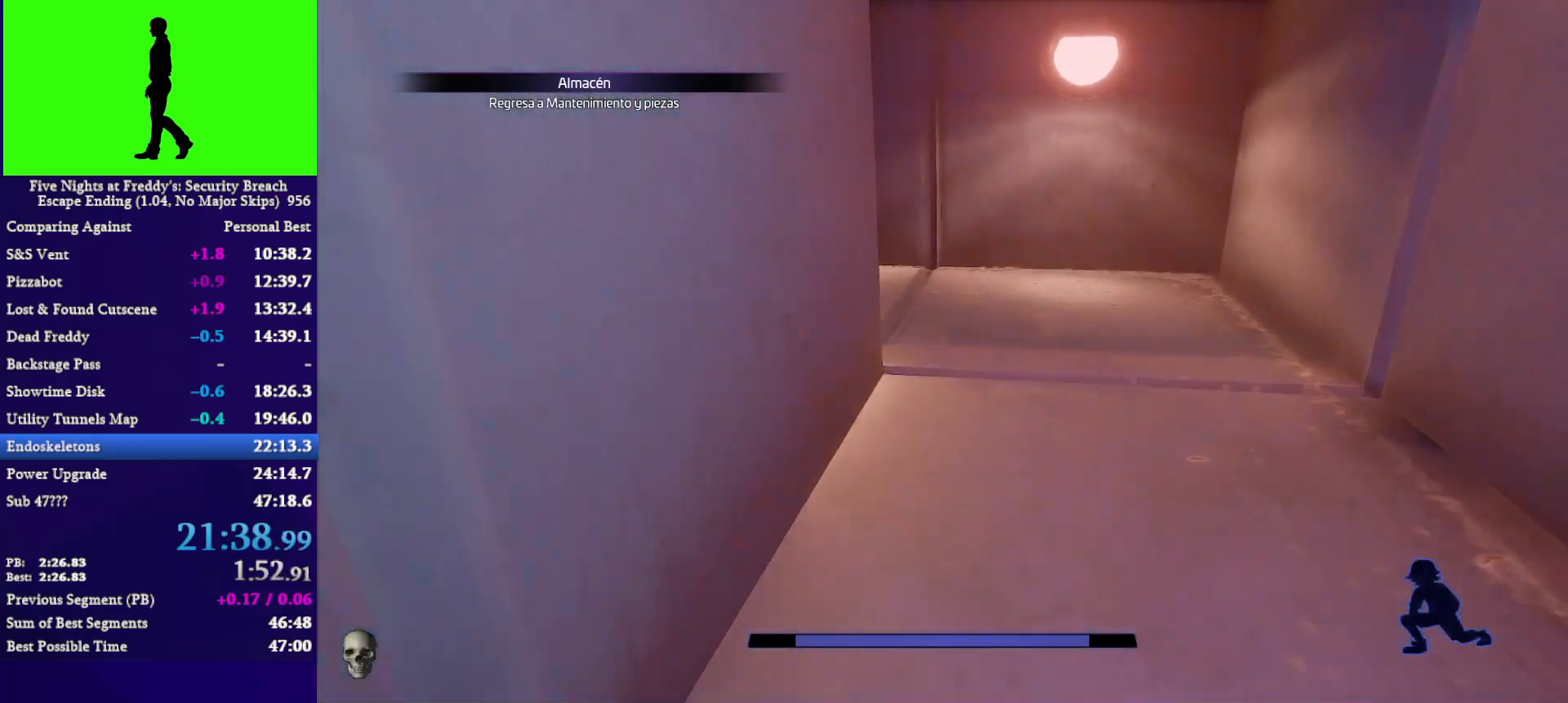
{"keys": ["shift", "w"], "mouse": [], "mouse_move": "left", "events": []}
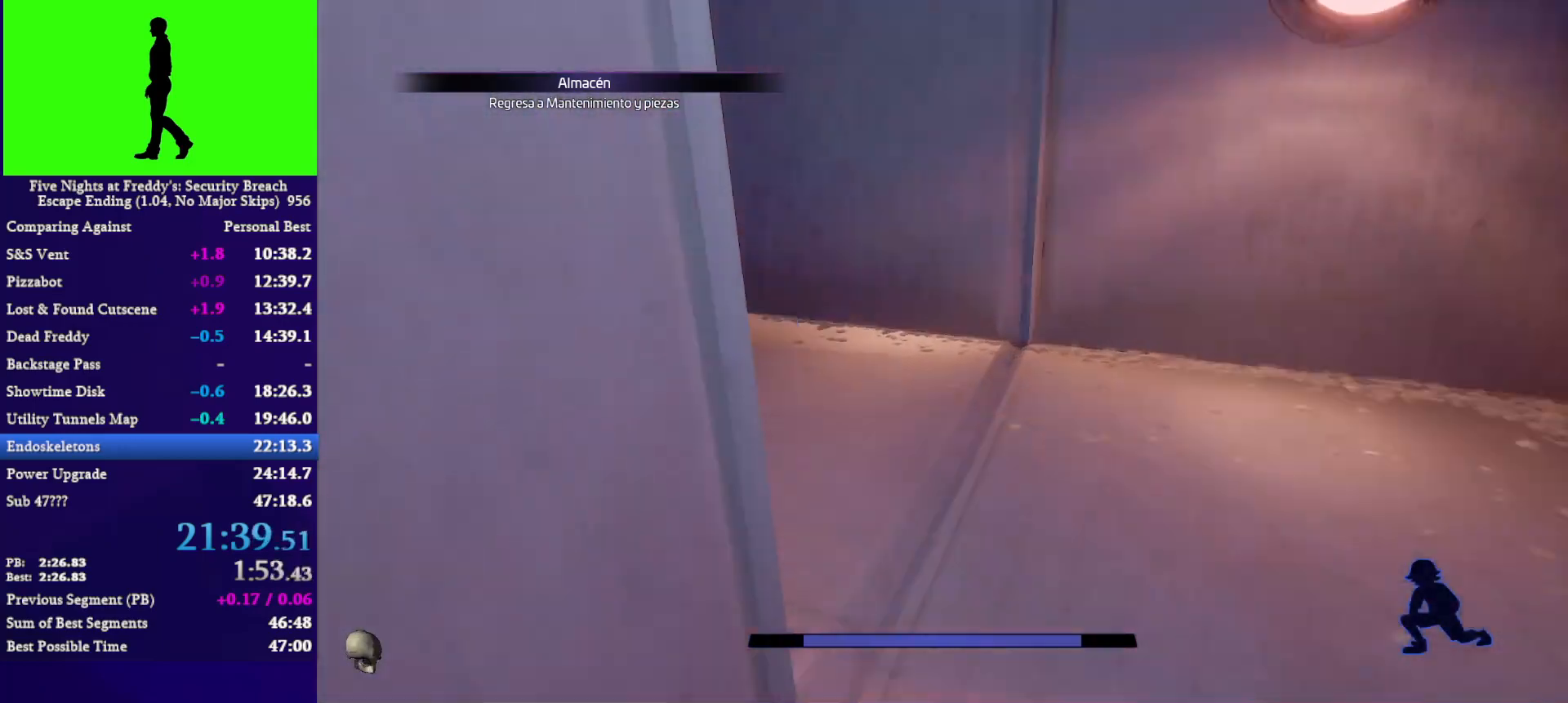
{"keys": ["shift", "w"], "mouse": [], "mouse_move": "still", "events": [[167, "a", "down"], [267, "a", "up"]]}
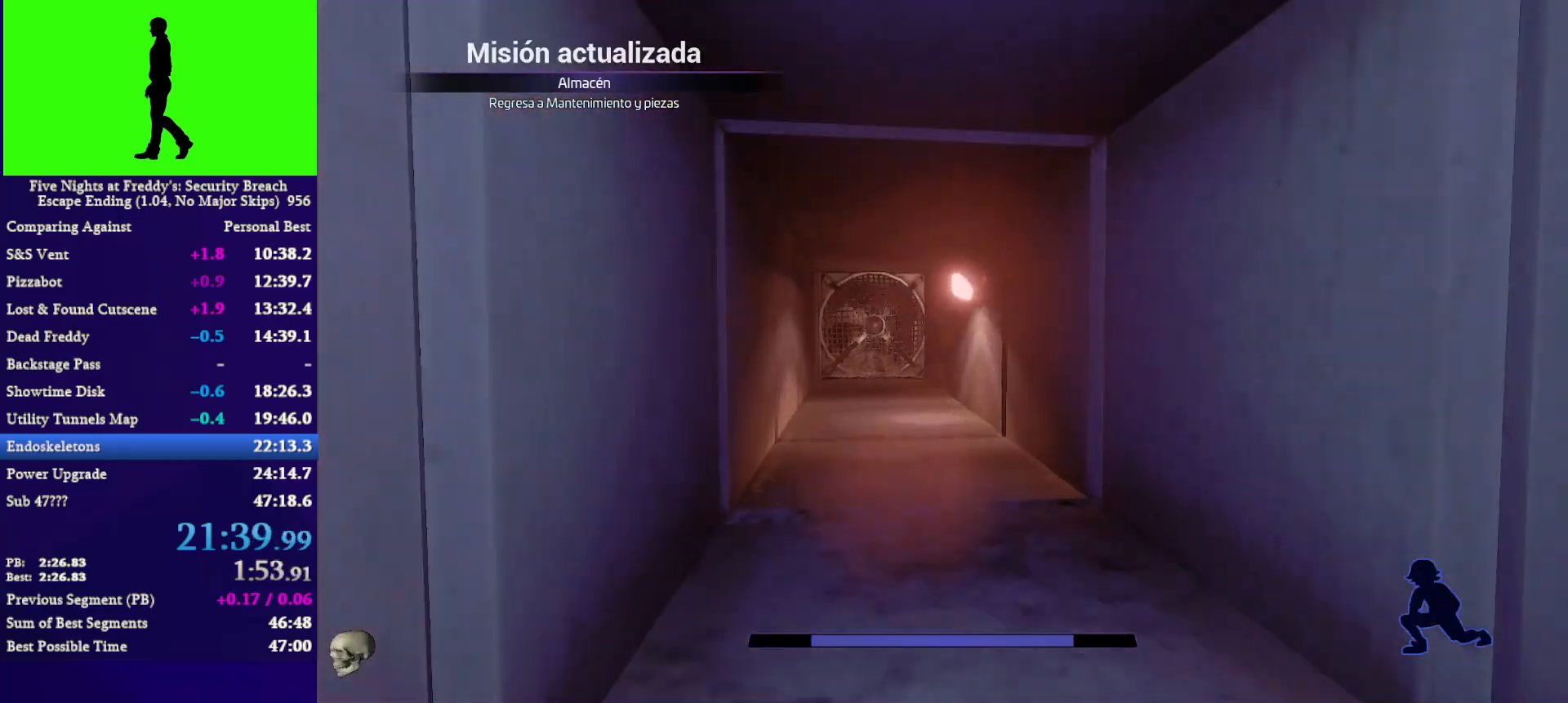
{"keys": ["shift", "w"], "mouse": [], "mouse_move": "still", "events": []}
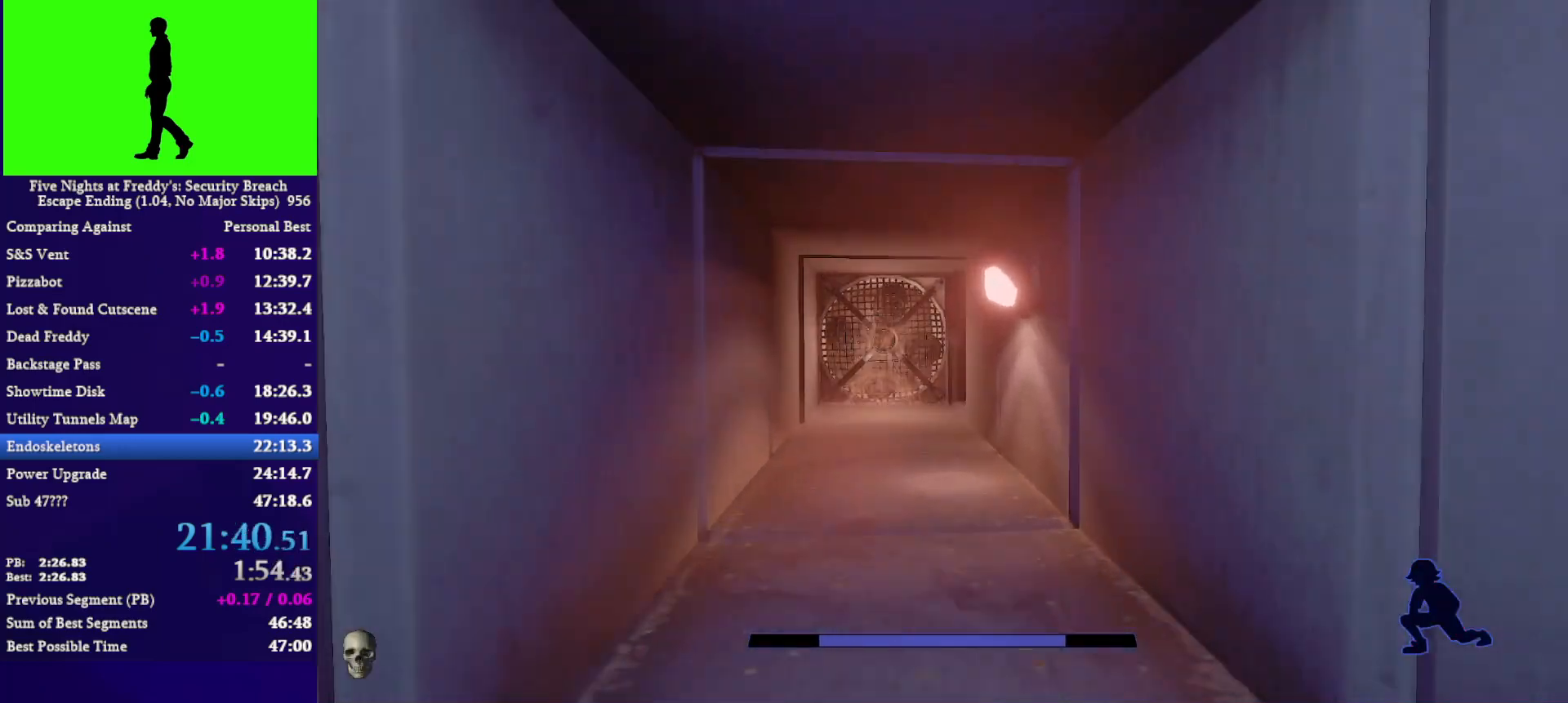
{"keys": ["shift", "w"], "mouse": [], "mouse_move": "still", "events": []}
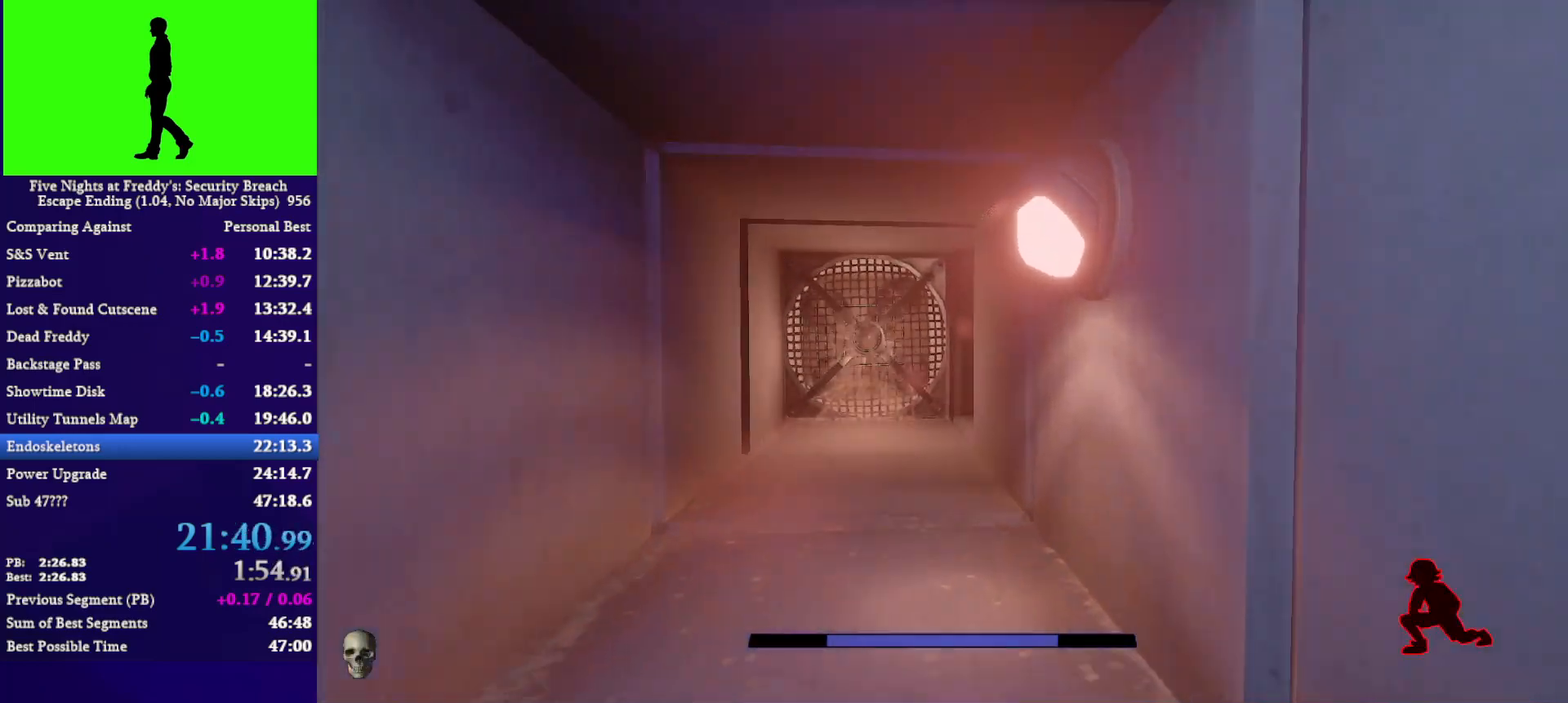
{"keys": ["shift", "w"], "mouse": [], "mouse_move": "still", "events": []}
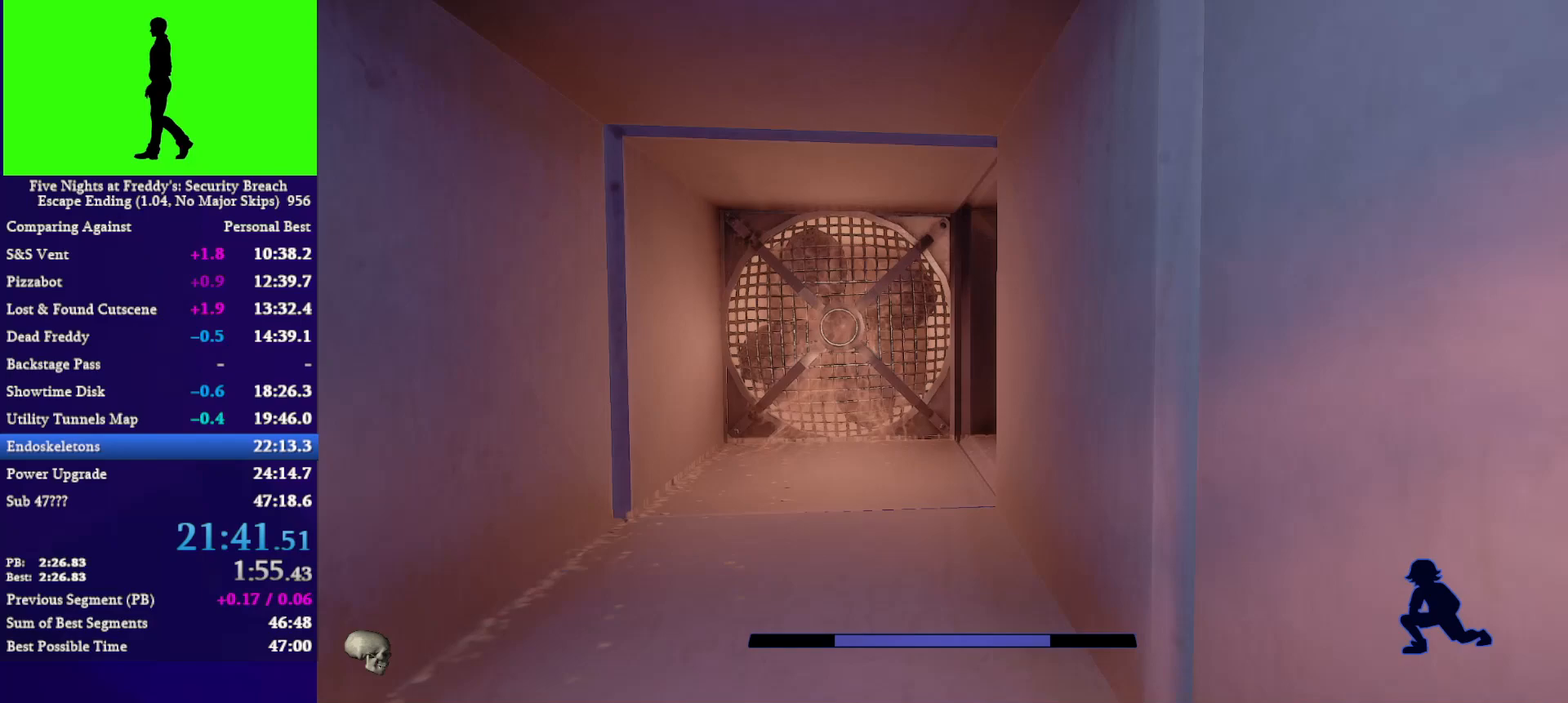
{"keys": ["shift", "w"], "mouse": [], "mouse_move": "still", "events": []}
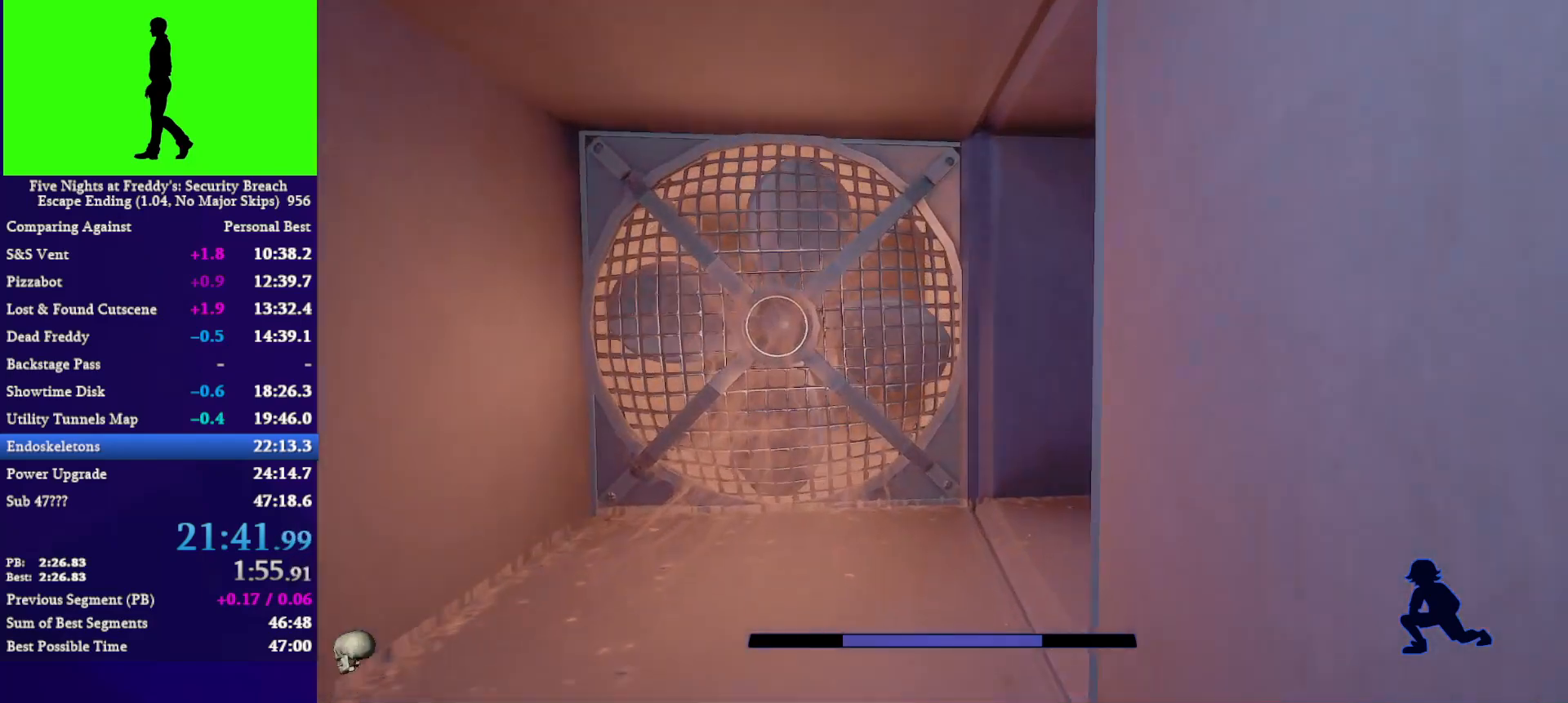
{"keys": ["shift", "w"], "mouse": [], "mouse_move": "up-right", "events": [[333, "d", "down"], [467, "d", "up"]]}
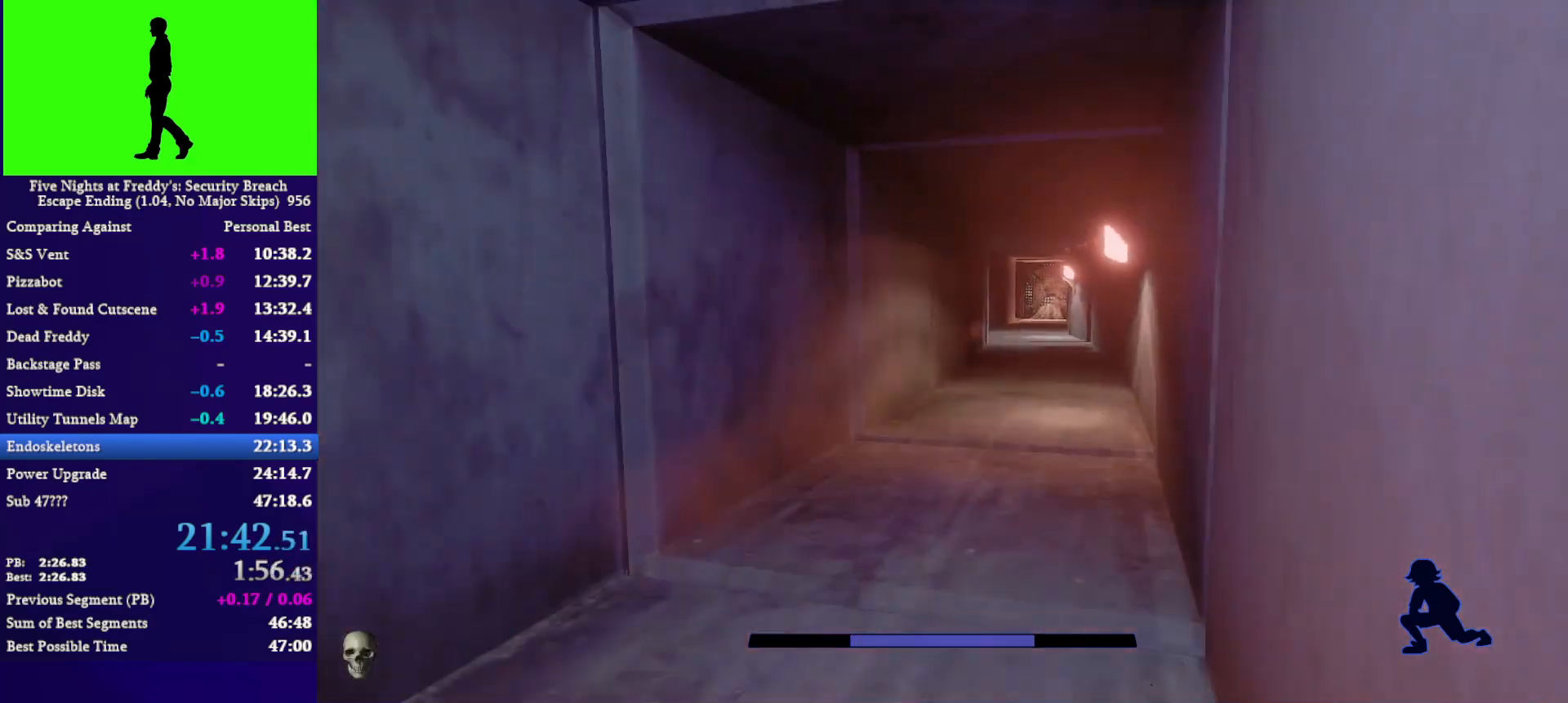
{"keys": ["shift", "w"], "mouse": [], "mouse_move": "still", "events": []}
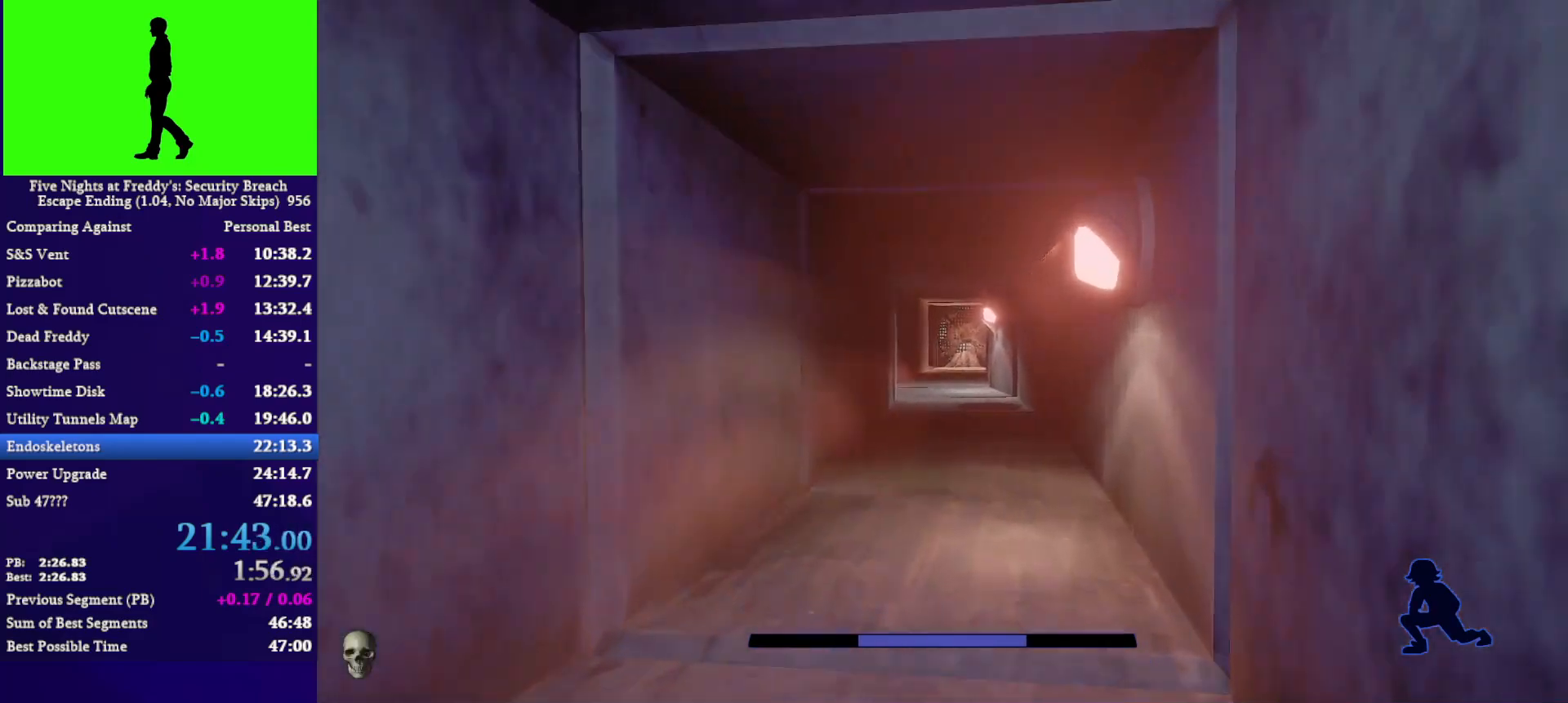
{"keys": ["shift", "w"], "mouse": [], "mouse_move": "still", "events": []}
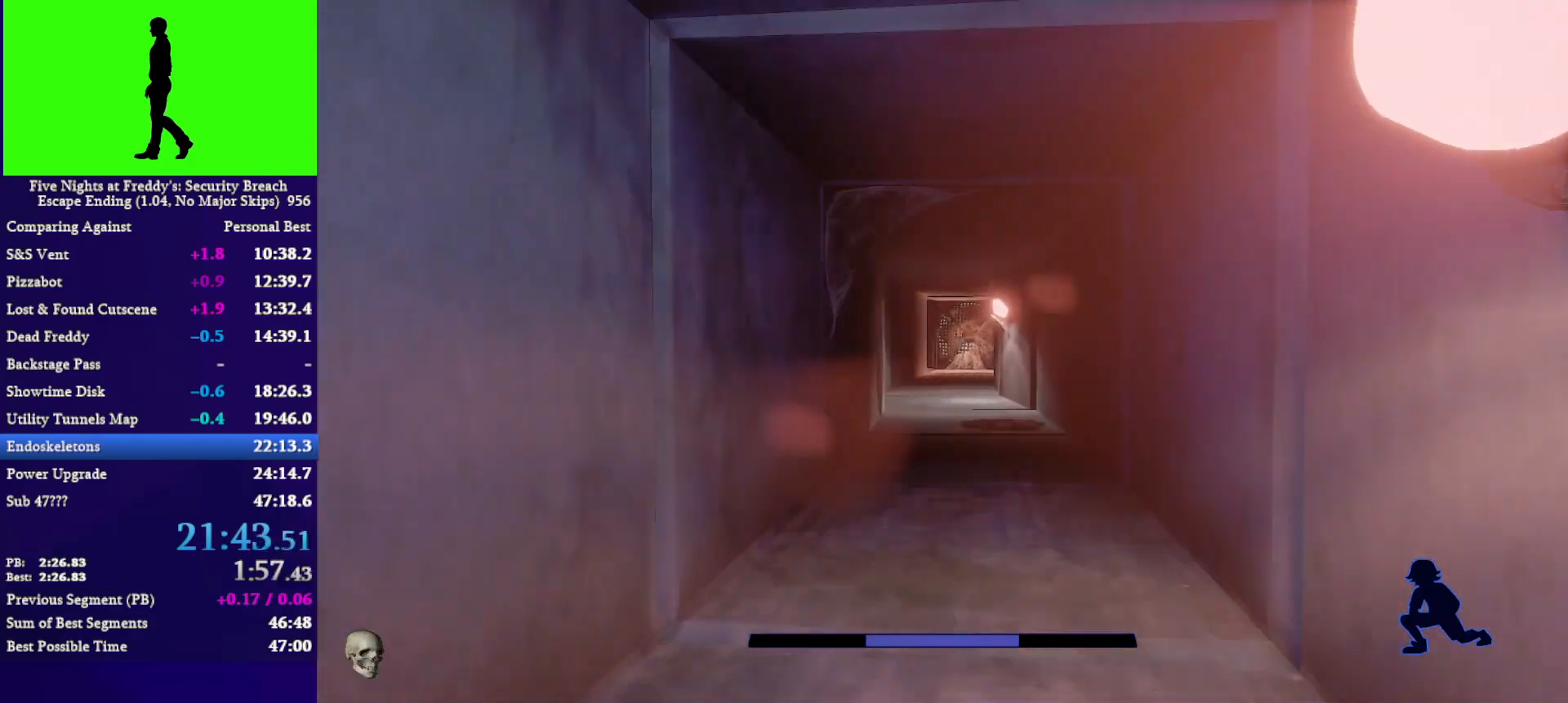
{"keys": ["shift", "w"], "mouse": [], "mouse_move": "still", "events": []}
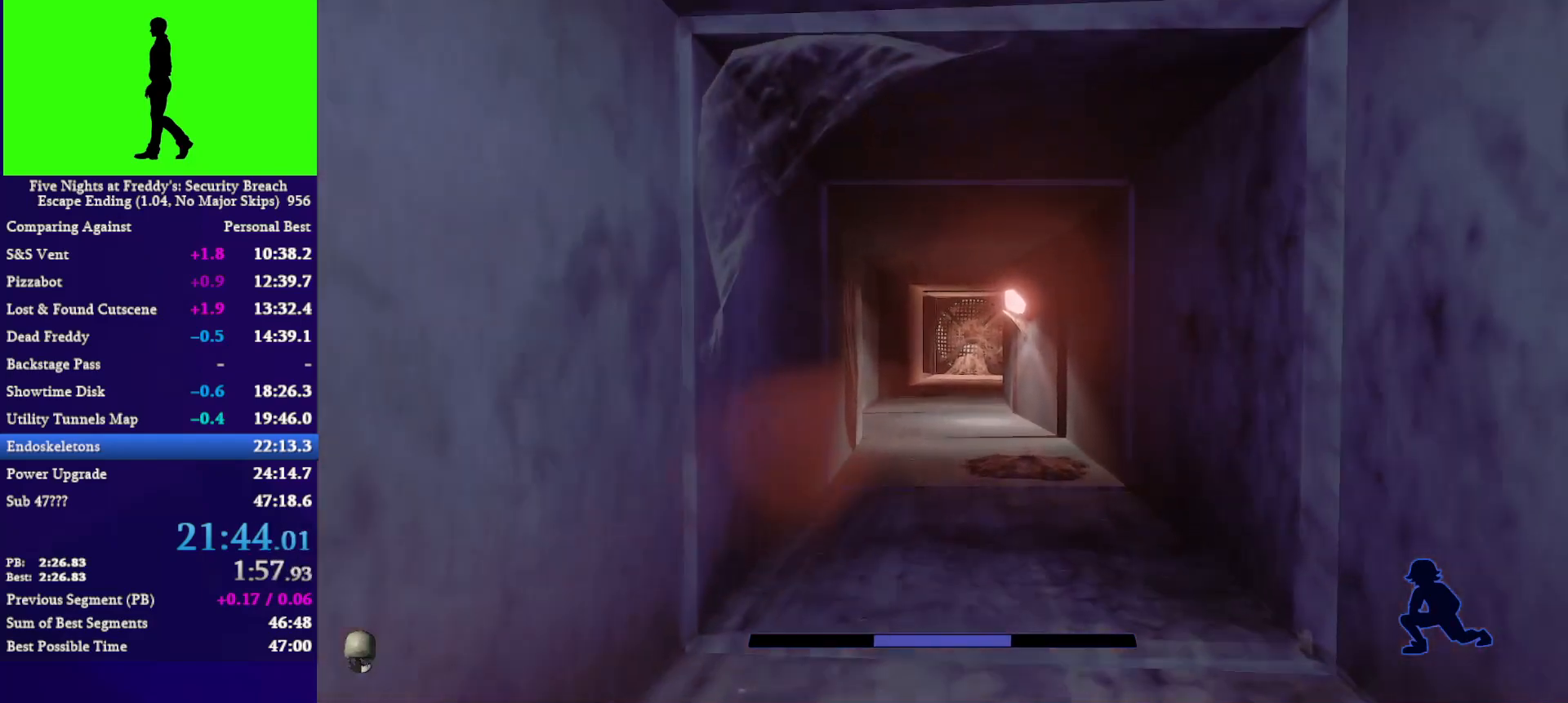
{"keys": ["shift", "w"], "mouse": [], "mouse_move": "still", "events": []}
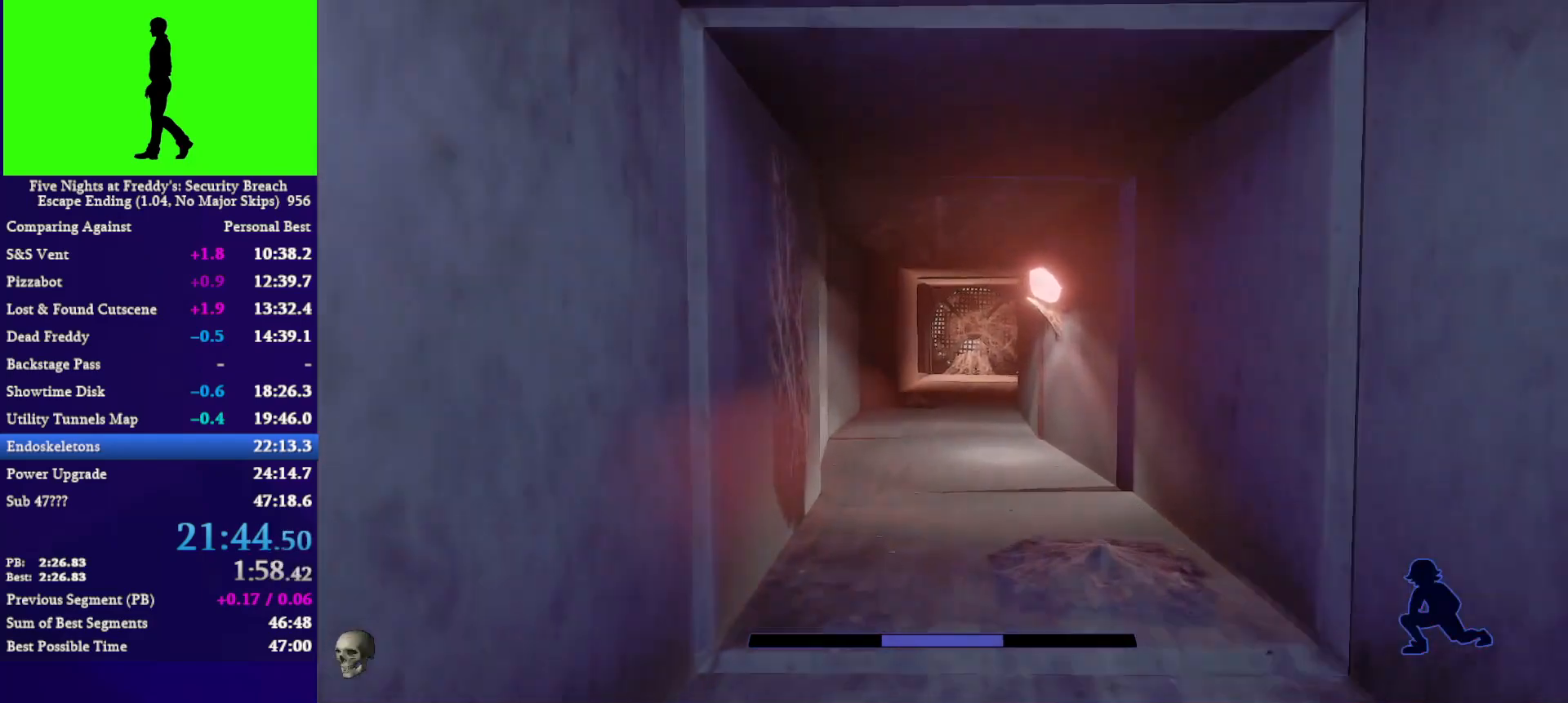
{"keys": ["shift", "w"], "mouse": [], "mouse_move": "still", "events": []}
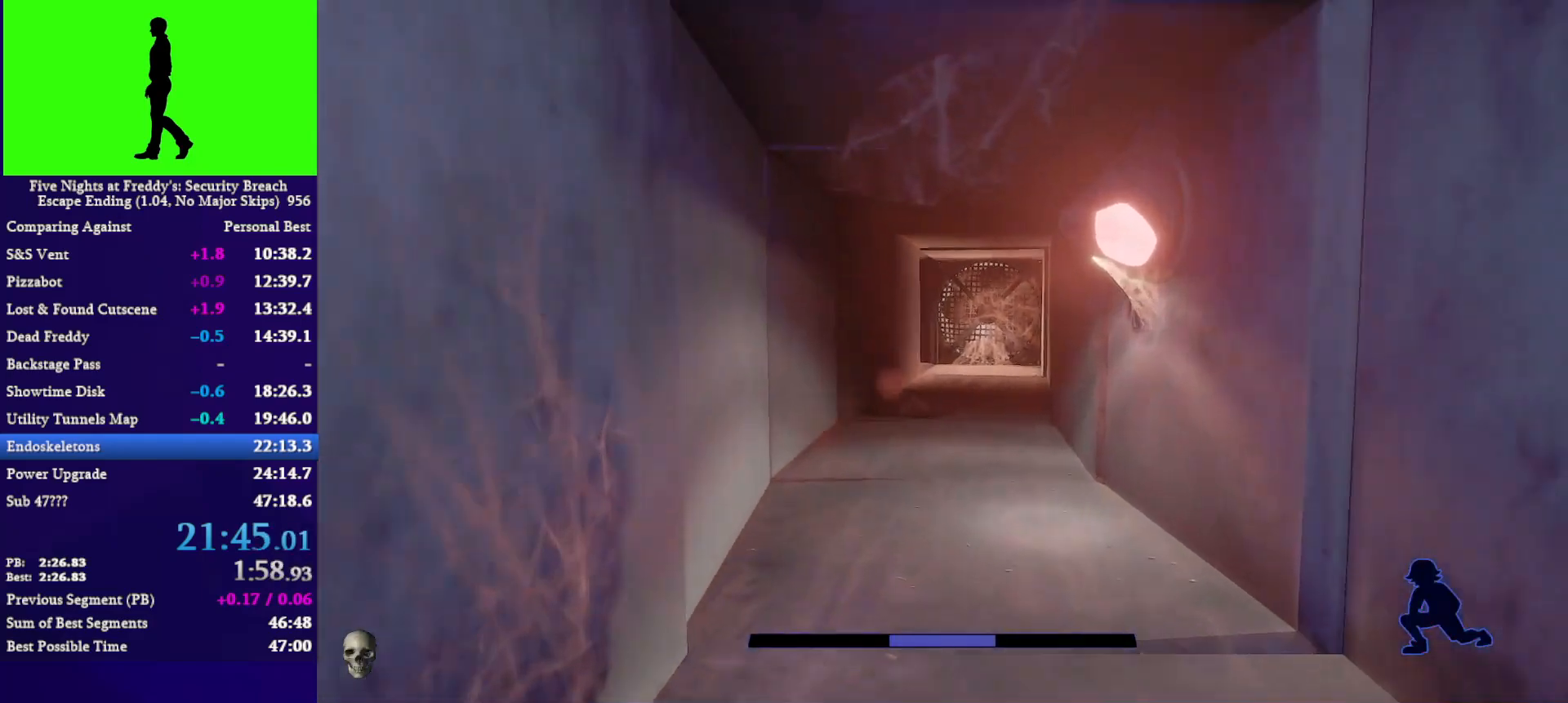
{"keys": ["shift", "w"], "mouse": [], "mouse_move": "still", "events": [[233, "q", "down"], [367, "q", "up"]]}
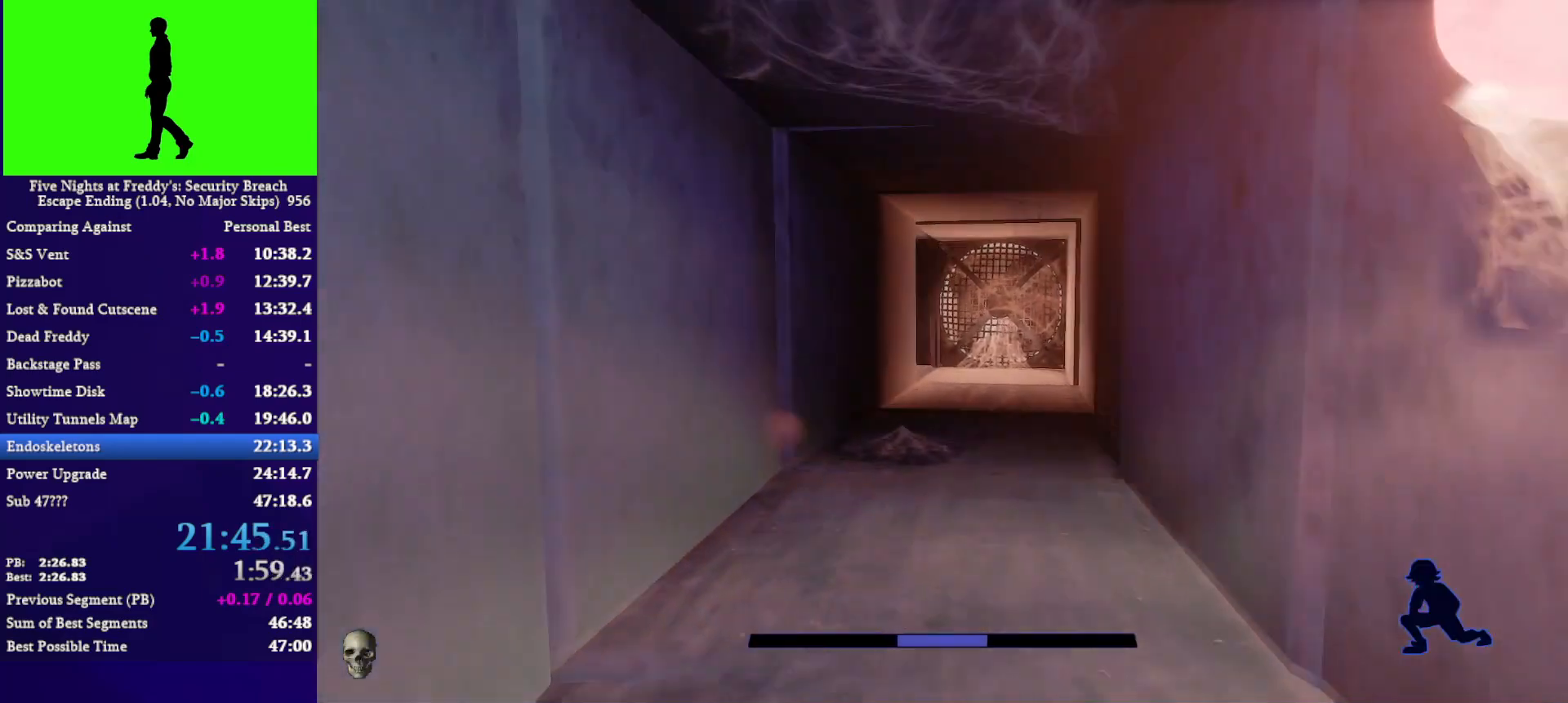
{"keys": ["shift", "w"], "mouse": [], "mouse_move": "still", "events": []}